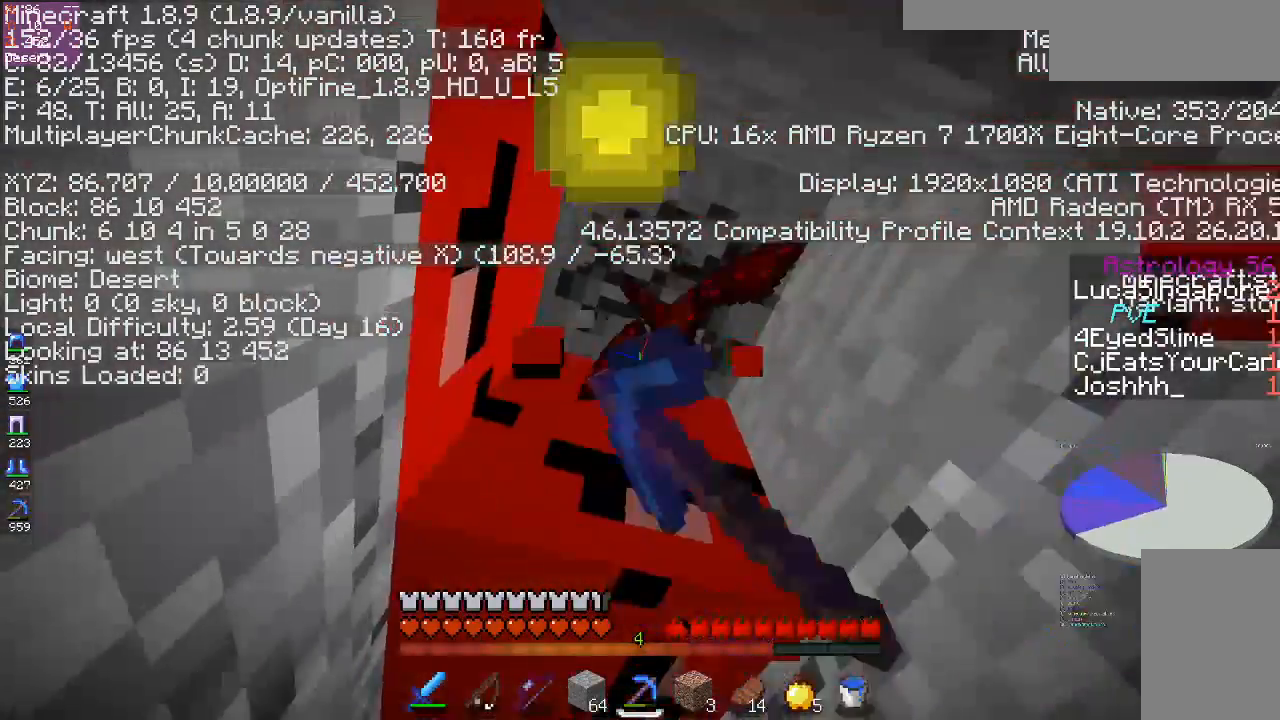
Gameplay with keyboard and mouse; each line is a JSON object with the keys and mouse buttons held at the frame after it. "events" lists presses ("down") and releases ("up") of "a", "d", "s", "space", "w", "mouse_left" and "mouse_right" between this image and that frame as [ms after this image, input, new state], when the widget could be followed in between. "mouse_left", "mouse_right" = the "left", "right" buttons of the "mouse" list. No other keys are recorded. Fast repeated clicks can show as one long hold. Mouse movement is not recorded.
{"keys": ["d"], "mouse": ["left"], "events": [[67, "d", "down"]]}
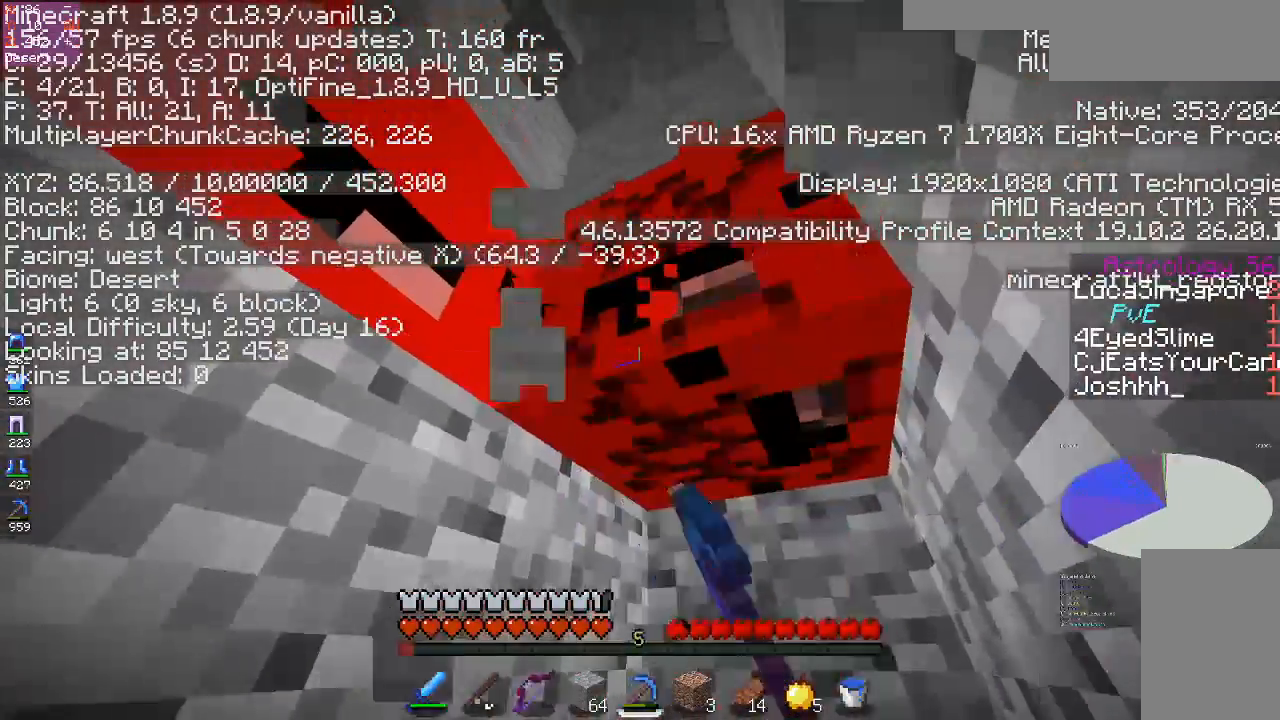
{"keys": [], "mouse": ["left"], "events": [[50, "d", "up"], [167, "d", "down"], [433, "d", "up"]]}
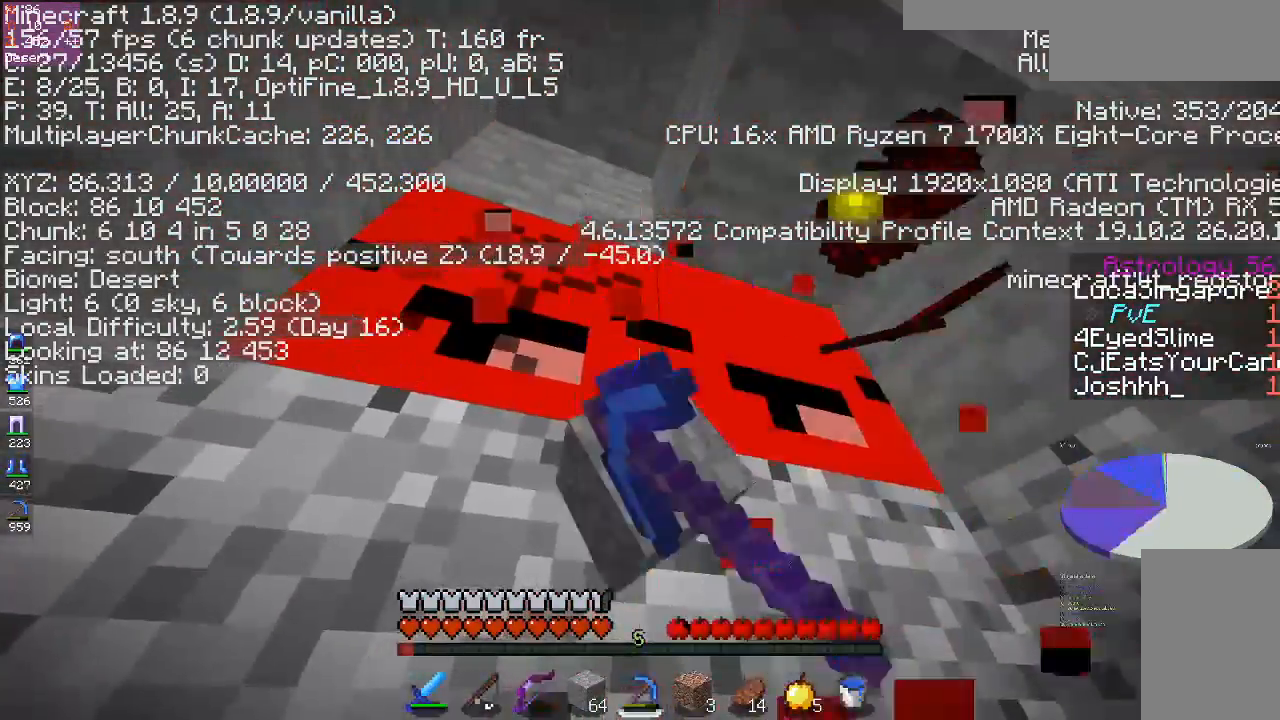
{"keys": ["d"], "mouse": ["left"], "events": [[267, "d", "down"]]}
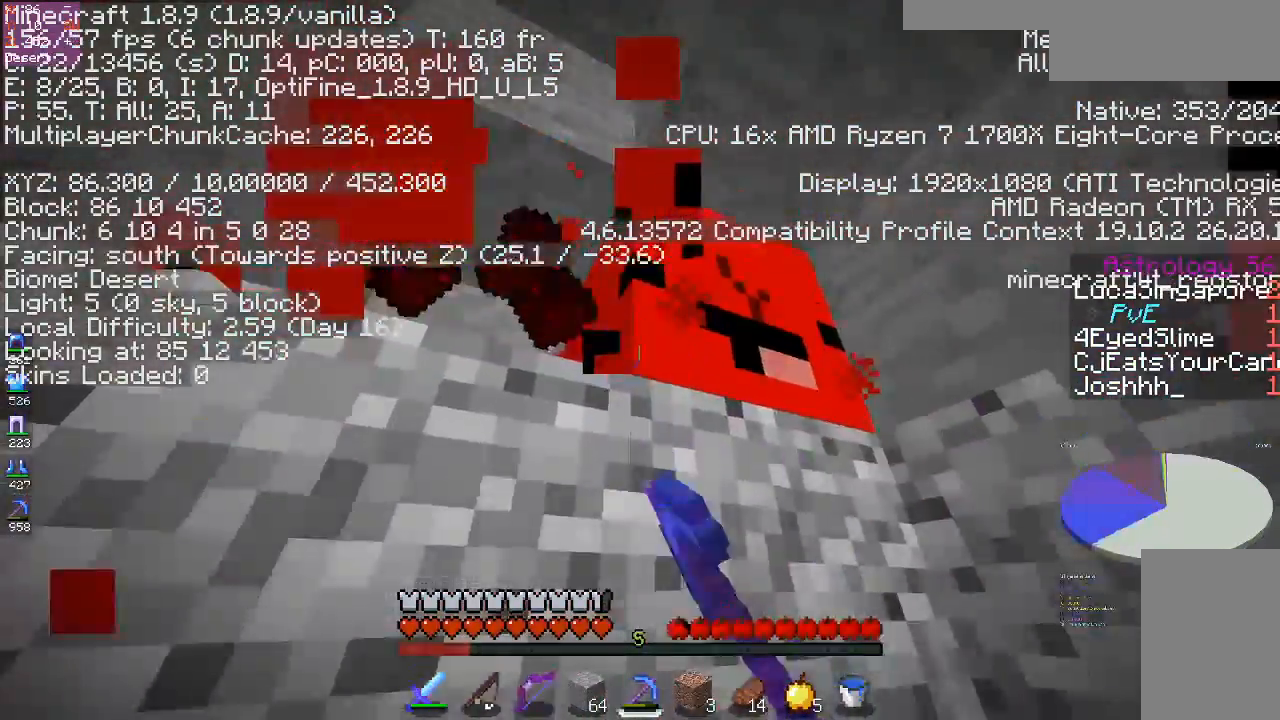
{"keys": [], "mouse": ["left"], "events": [[50, "w", "down"], [83, "space", "down"], [383, "space", "up"], [417, "w", "up"], [483, "d", "up"]]}
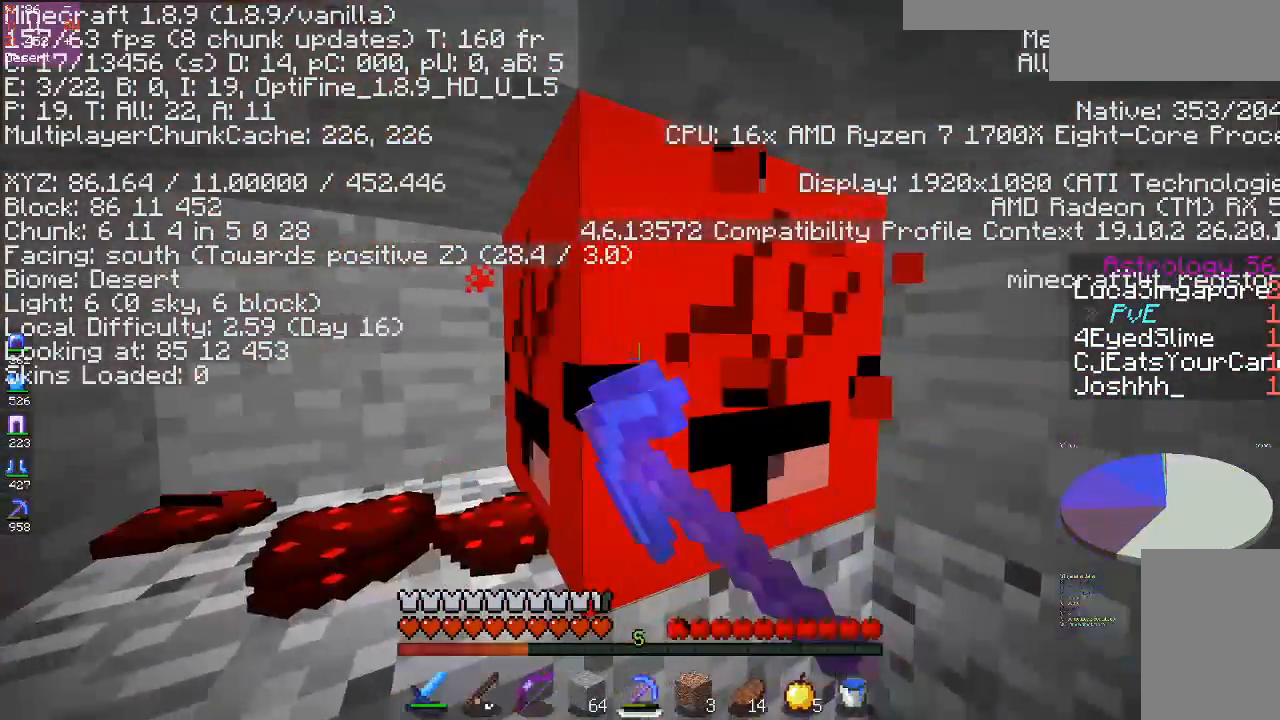
{"keys": ["w"], "mouse": ["left"], "events": [[367, "w", "down"]]}
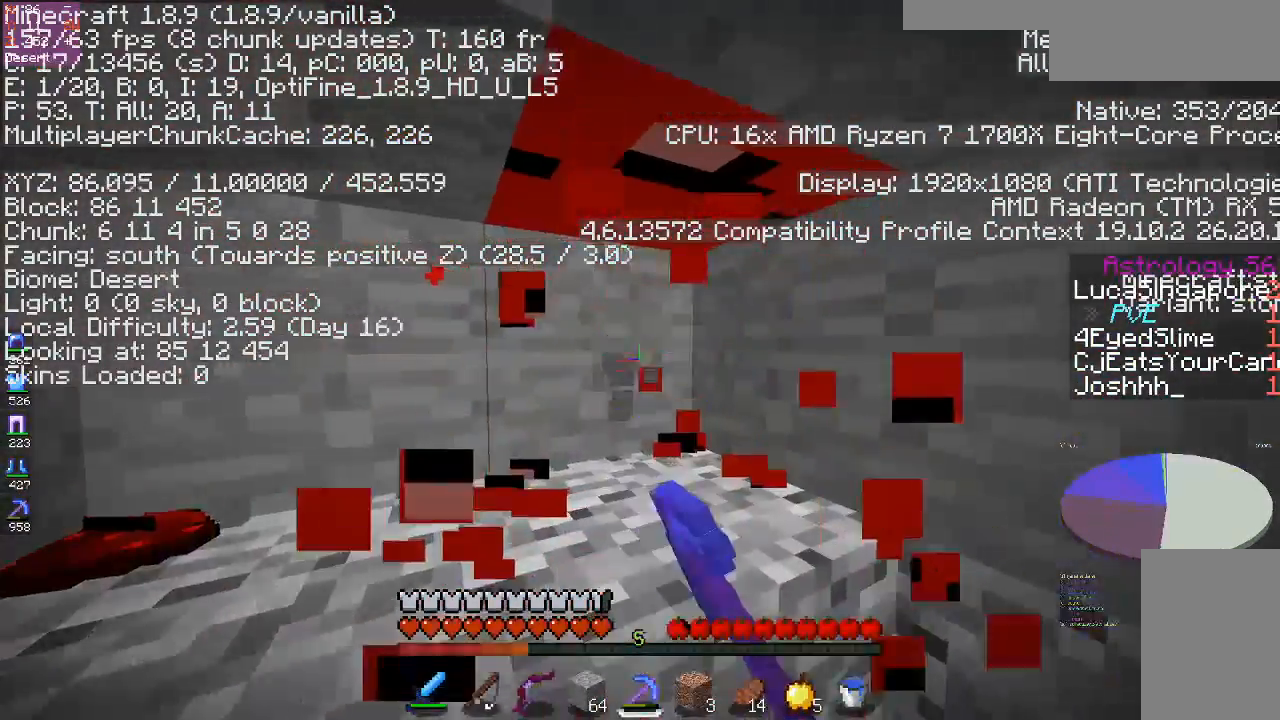
{"keys": ["d"], "mouse": ["left"], "events": [[67, "w", "up"], [183, "d", "down"]]}
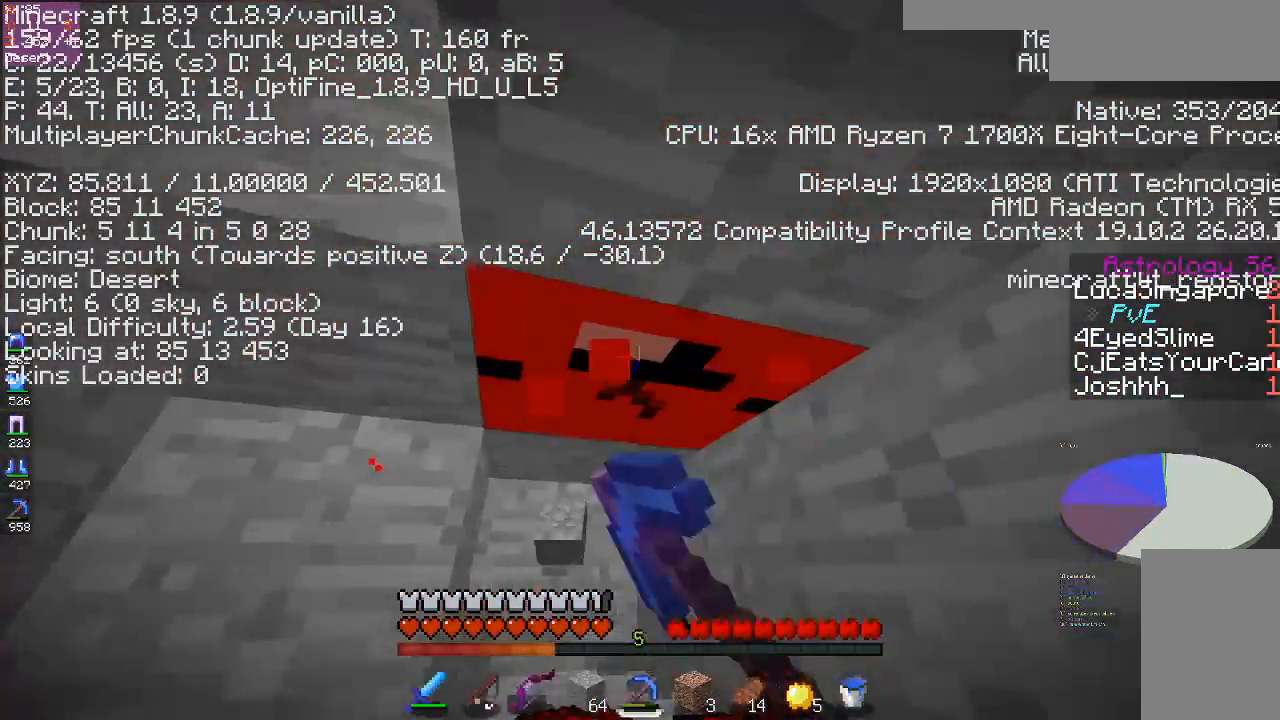
{"keys": ["w"], "mouse": ["left"], "events": [[17, "d", "up"], [83, "w", "down"]]}
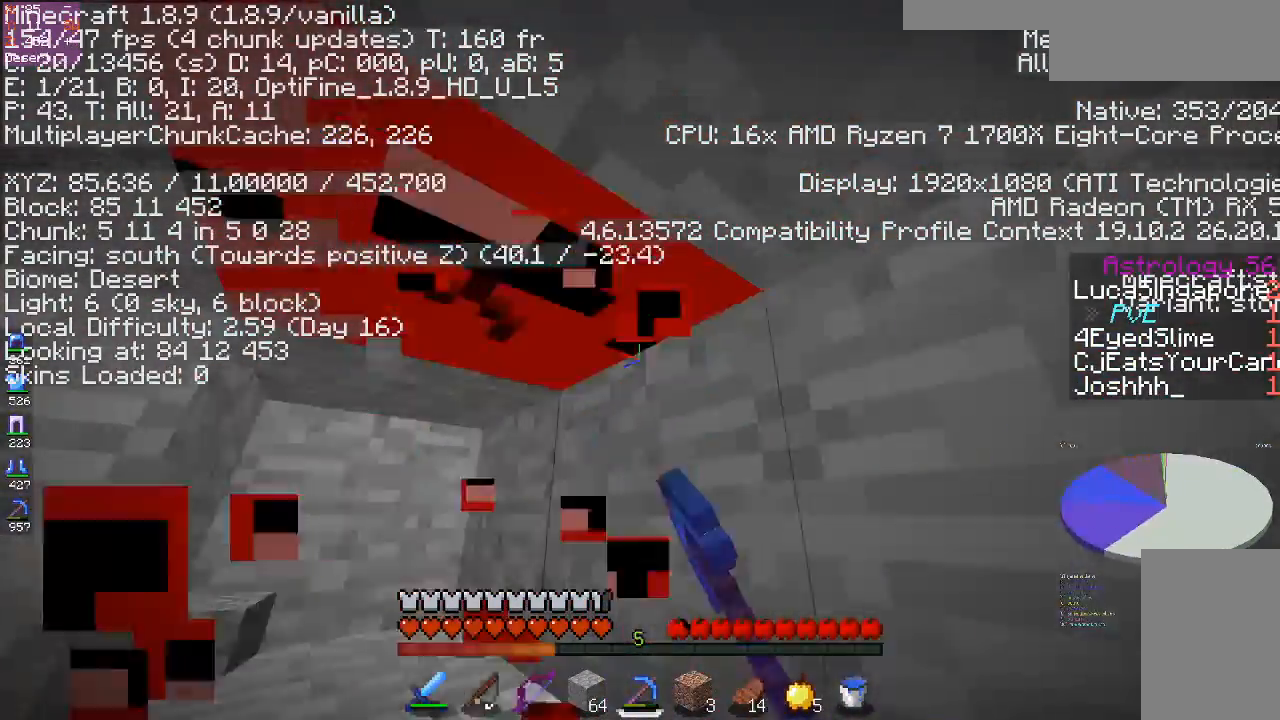
{"keys": [], "mouse": ["left"], "events": [[17, "w", "up"], [333, "a", "down"], [500, "a", "up"]]}
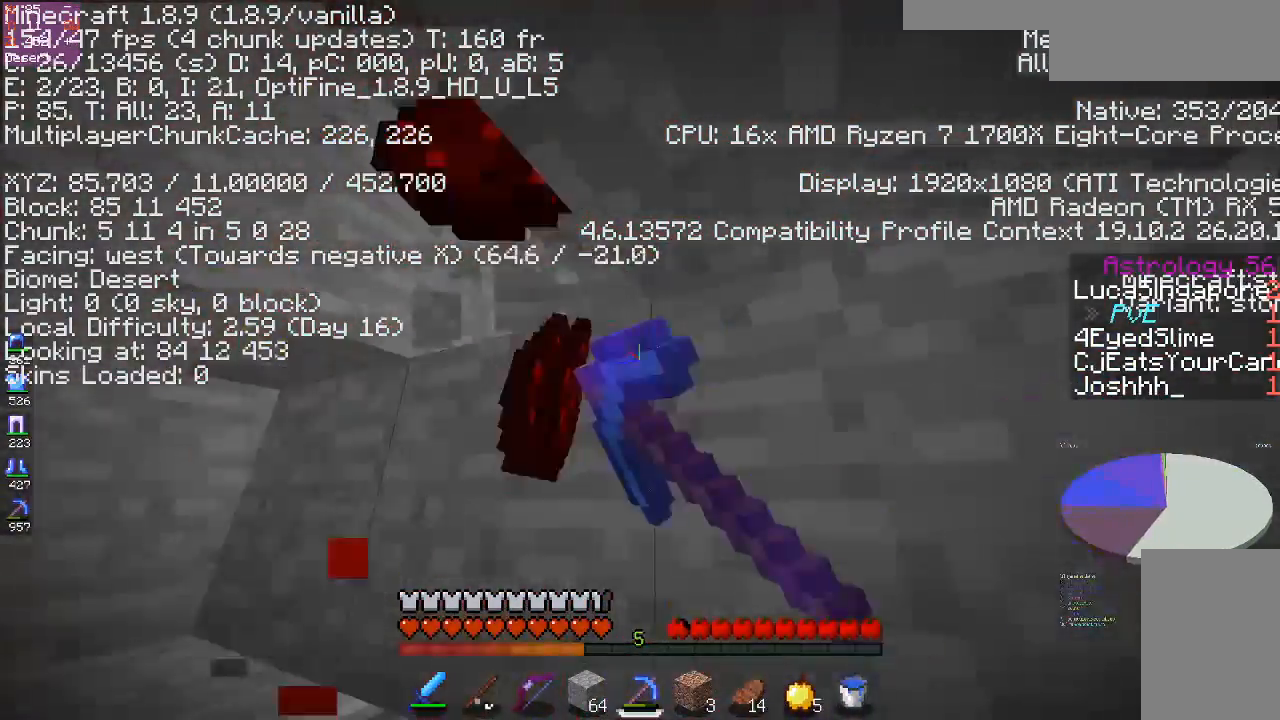
{"keys": ["w"], "mouse": ["left"], "events": [[167, "d", "down"], [333, "w", "down"], [450, "d", "up"]]}
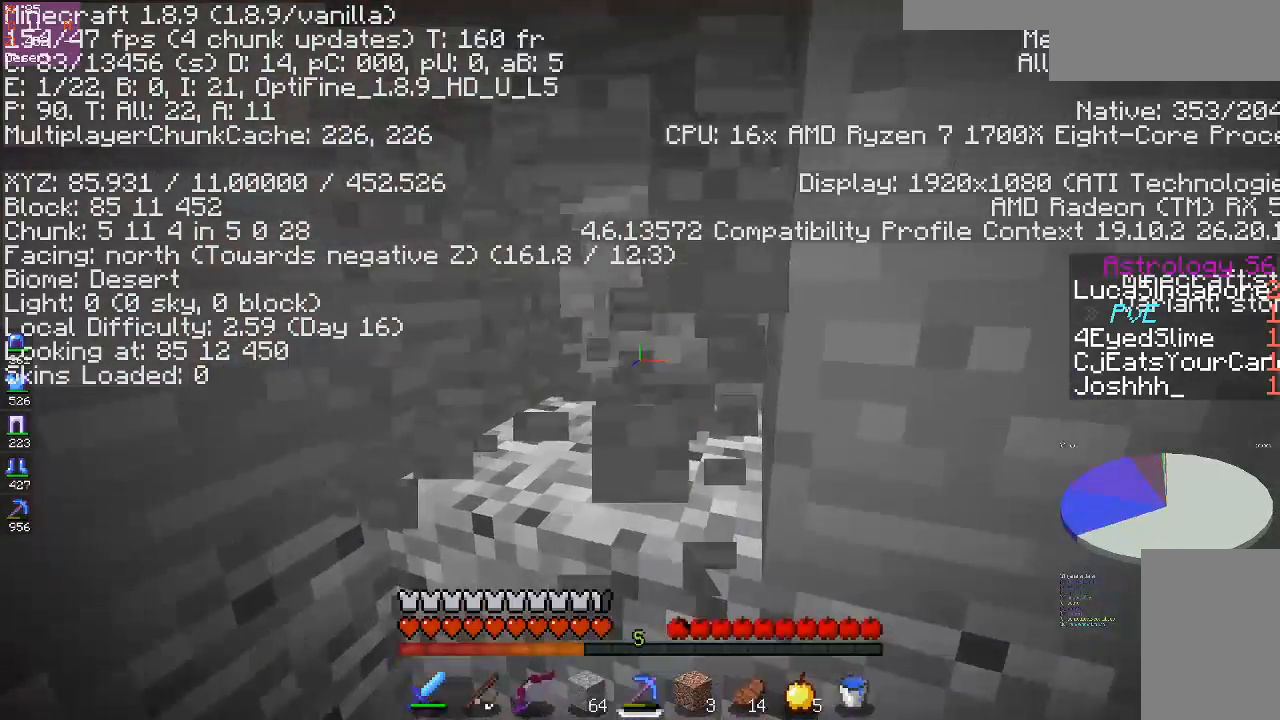
{"keys": ["a", "w"], "mouse": ["left"], "events": [[17, "w", "up"], [83, "a", "down"], [350, "w", "down"]]}
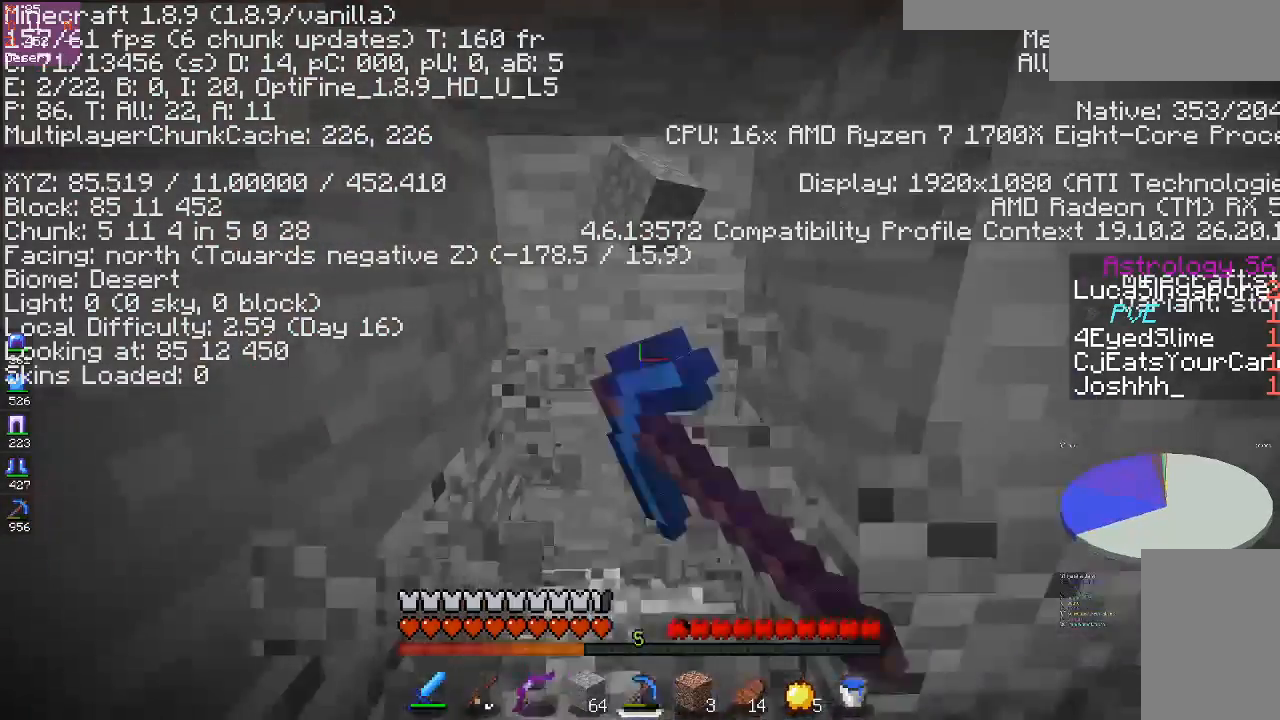
{"keys": [], "mouse": ["left"], "events": [[17, "a", "up"], [167, "a", "down"], [167, "w", "up"], [233, "w", "down"], [400, "a", "up"], [483, "w", "up"]]}
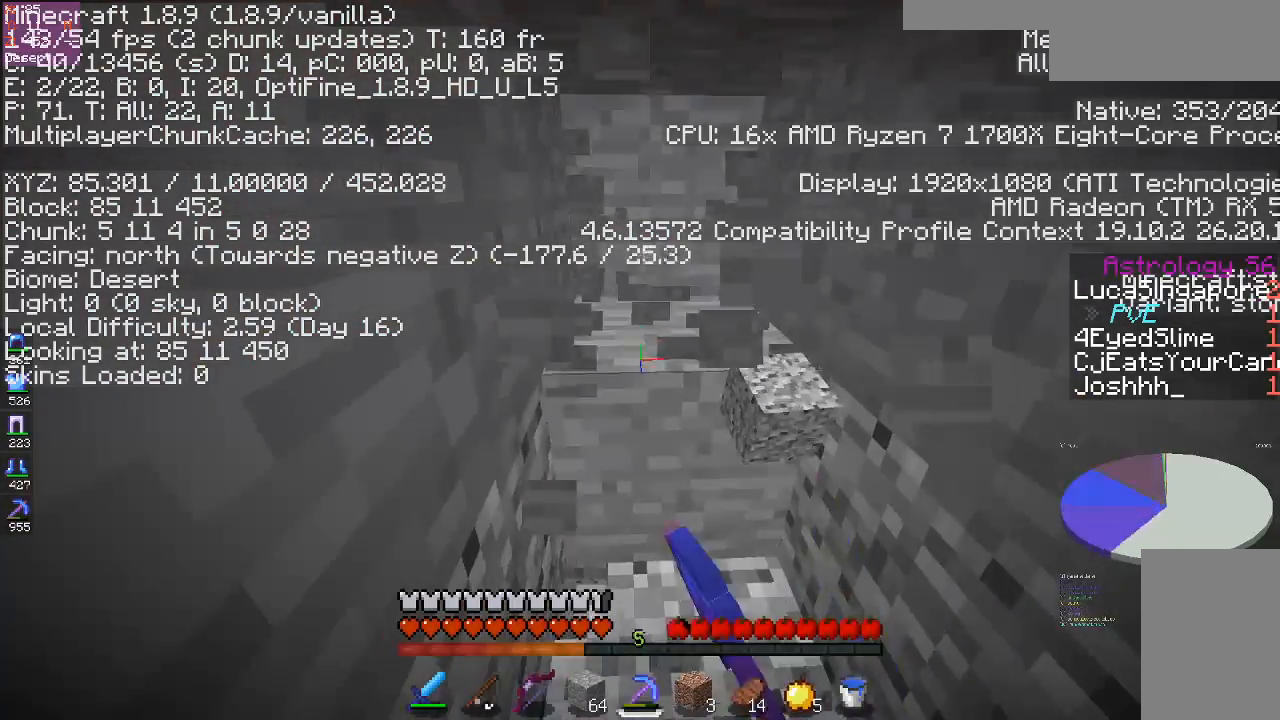
{"keys": ["w"], "mouse": ["left"], "events": [[150, "d", "down"], [250, "w", "down"], [317, "d", "up"]]}
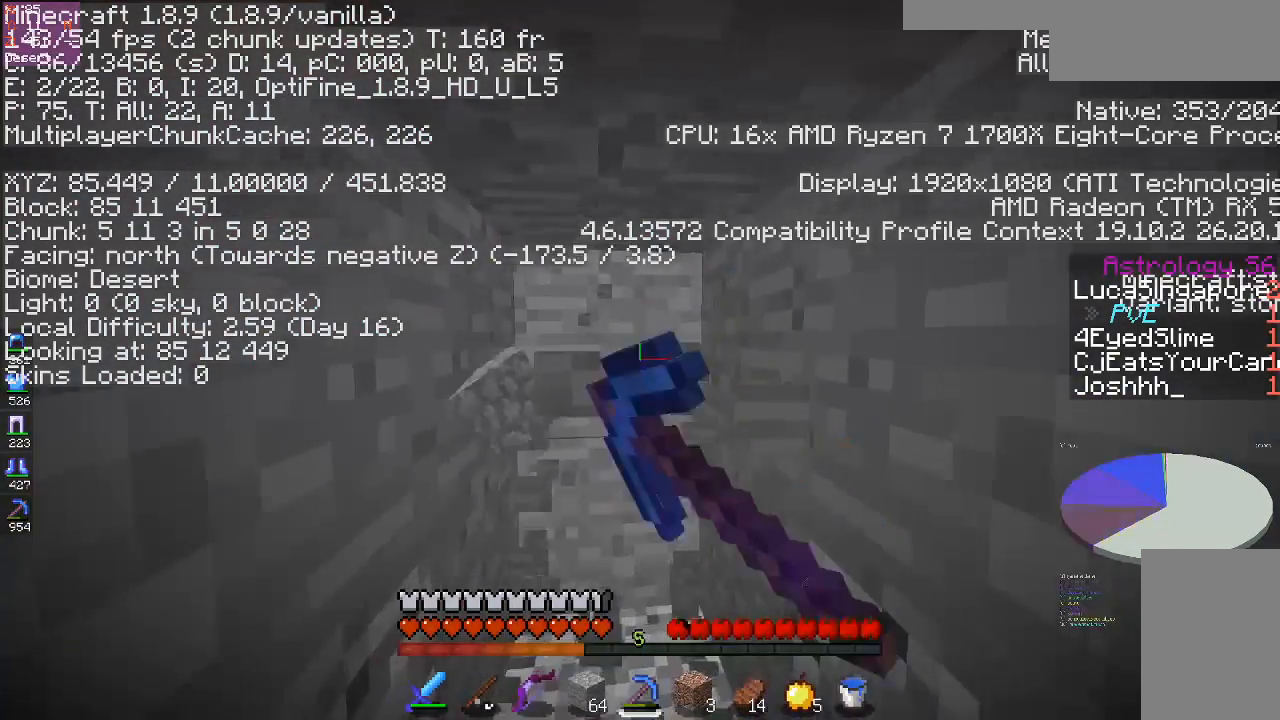
{"keys": ["w"], "mouse": ["left"], "events": [[350, "w", "up"], [450, "w", "down"]]}
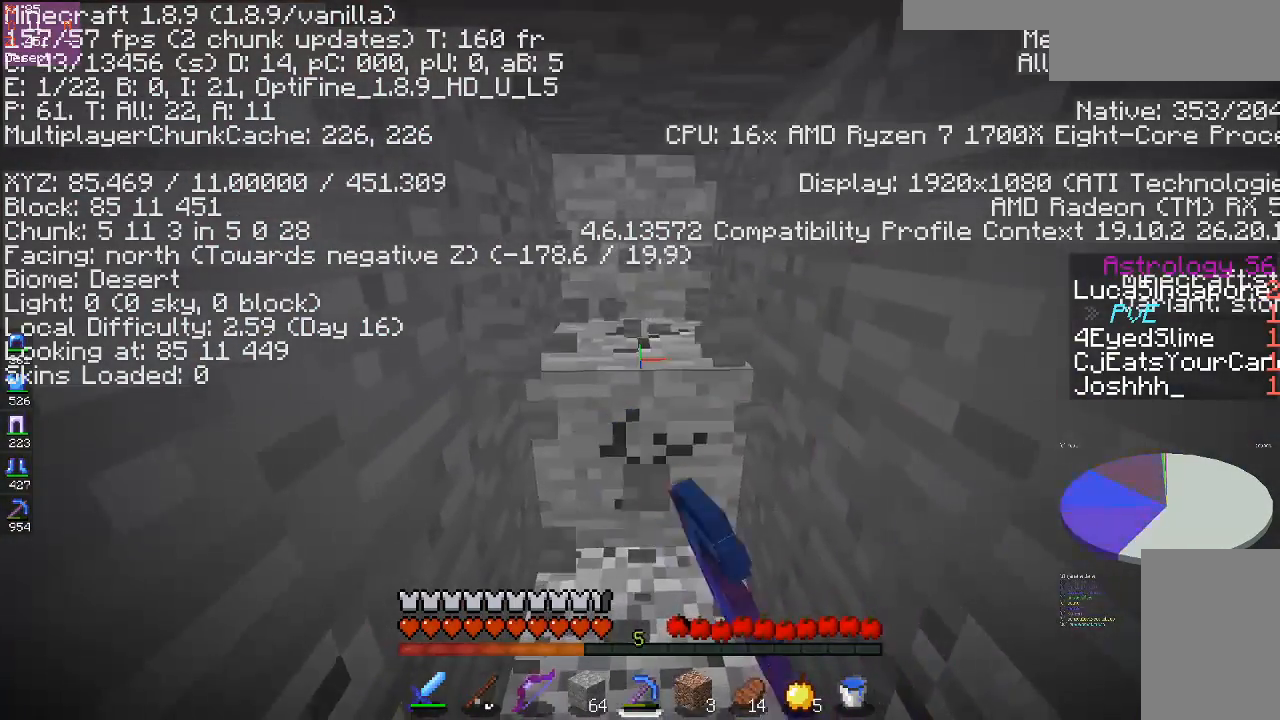
{"keys": ["w"], "mouse": ["left"], "events": [[383, "w", "up"], [433, "w", "down"]]}
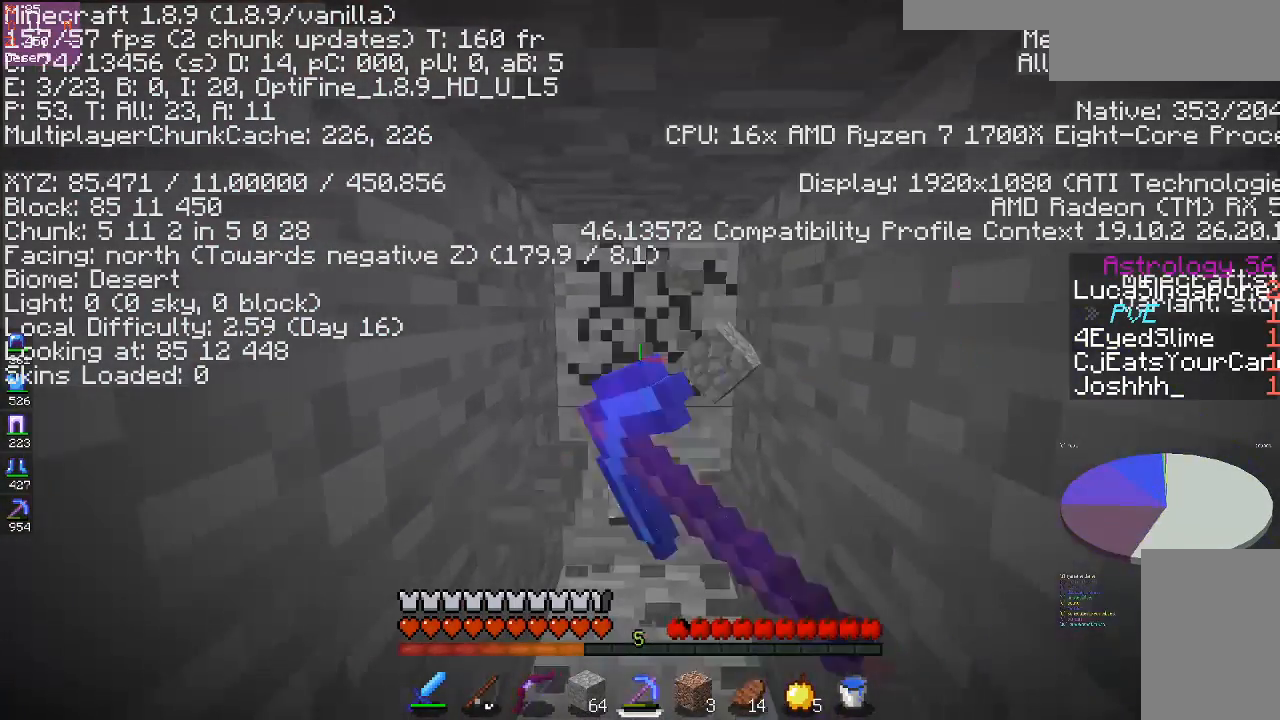
{"keys": ["w"], "mouse": ["left"], "events": []}
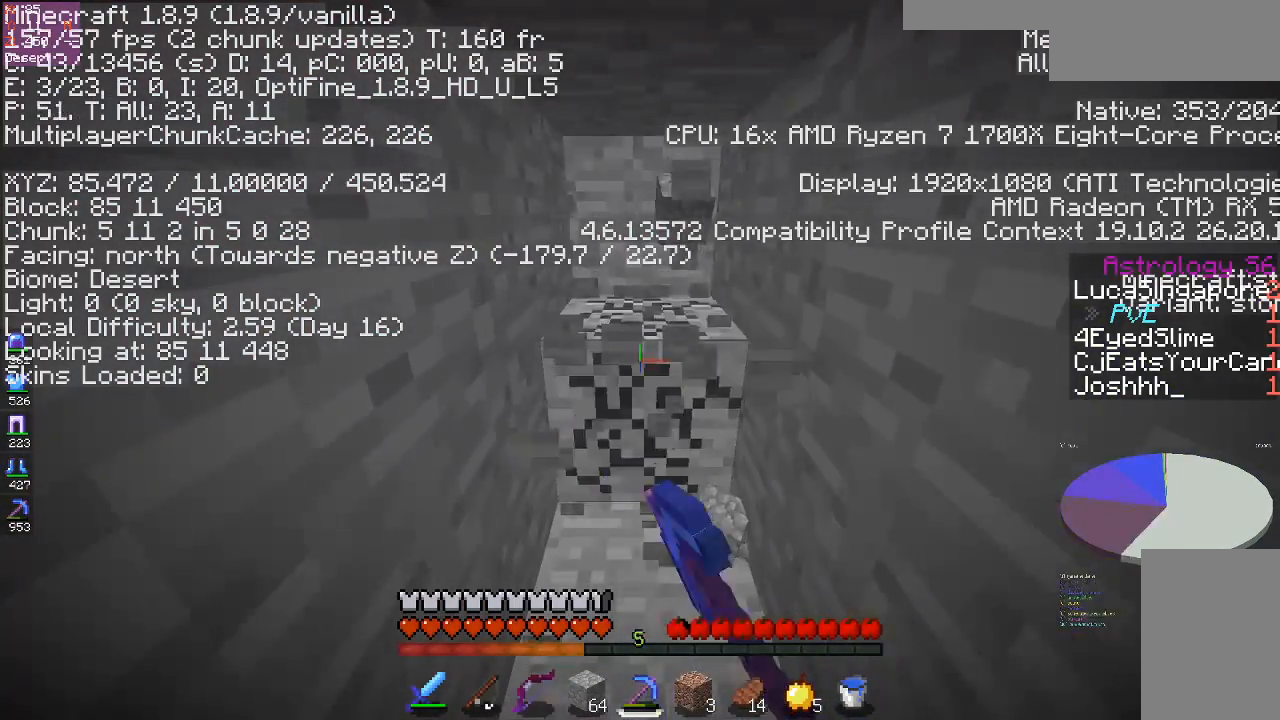
{"keys": ["w"], "mouse": ["left"], "events": []}
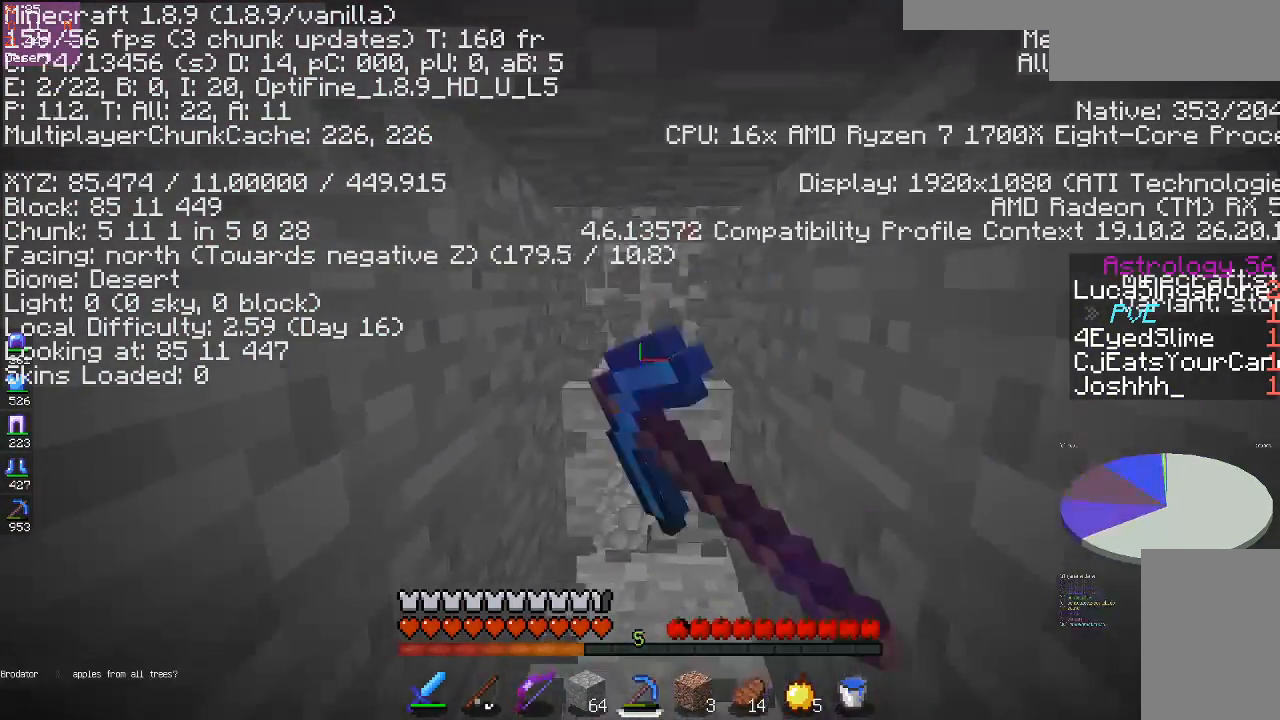
{"keys": ["w"], "mouse": ["left"], "events": []}
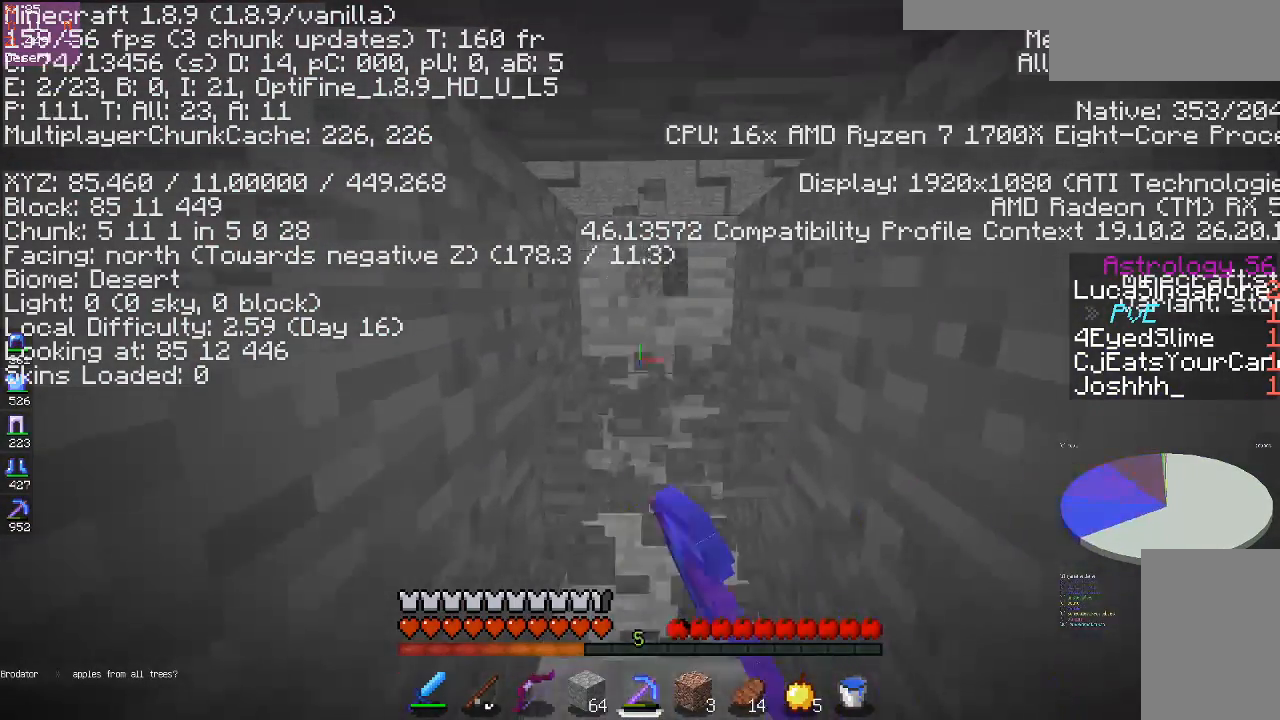
{"keys": ["w"], "mouse": ["left"], "events": []}
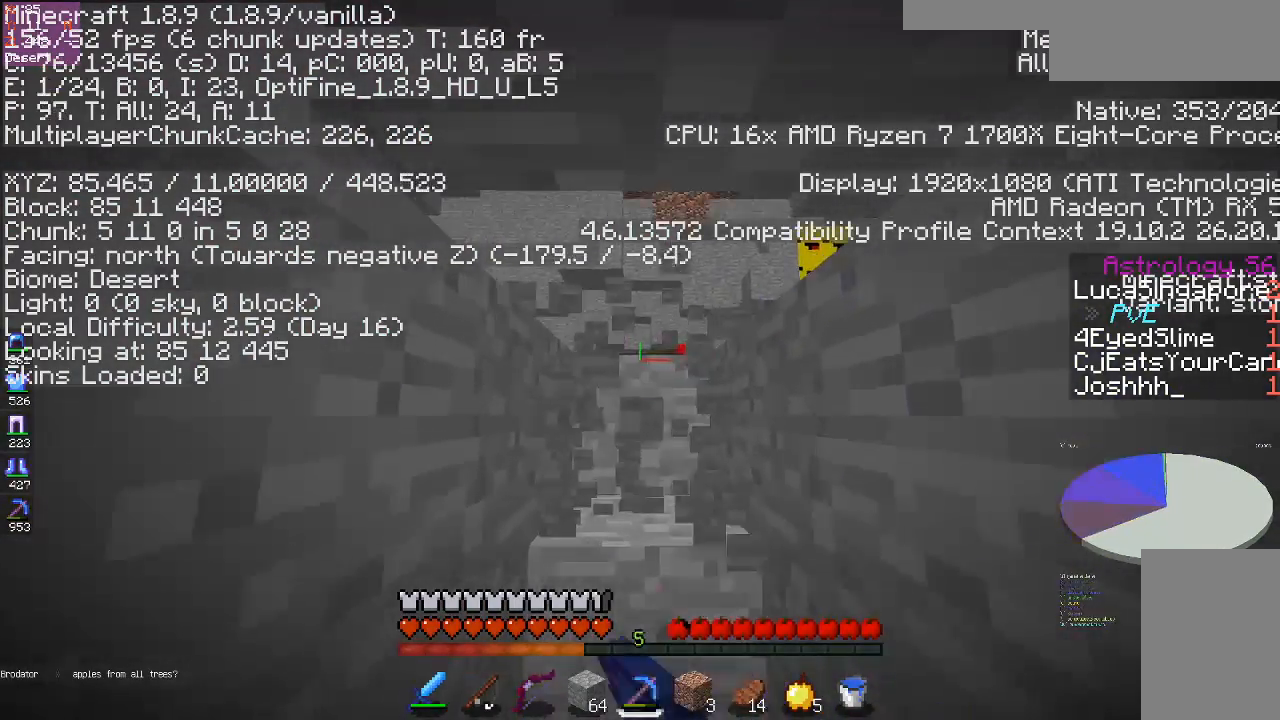
{"keys": ["a", "space", "w"], "mouse": [], "events": [[50, "mouse_left", "up"], [233, "space", "down"], [300, "a", "down"]]}
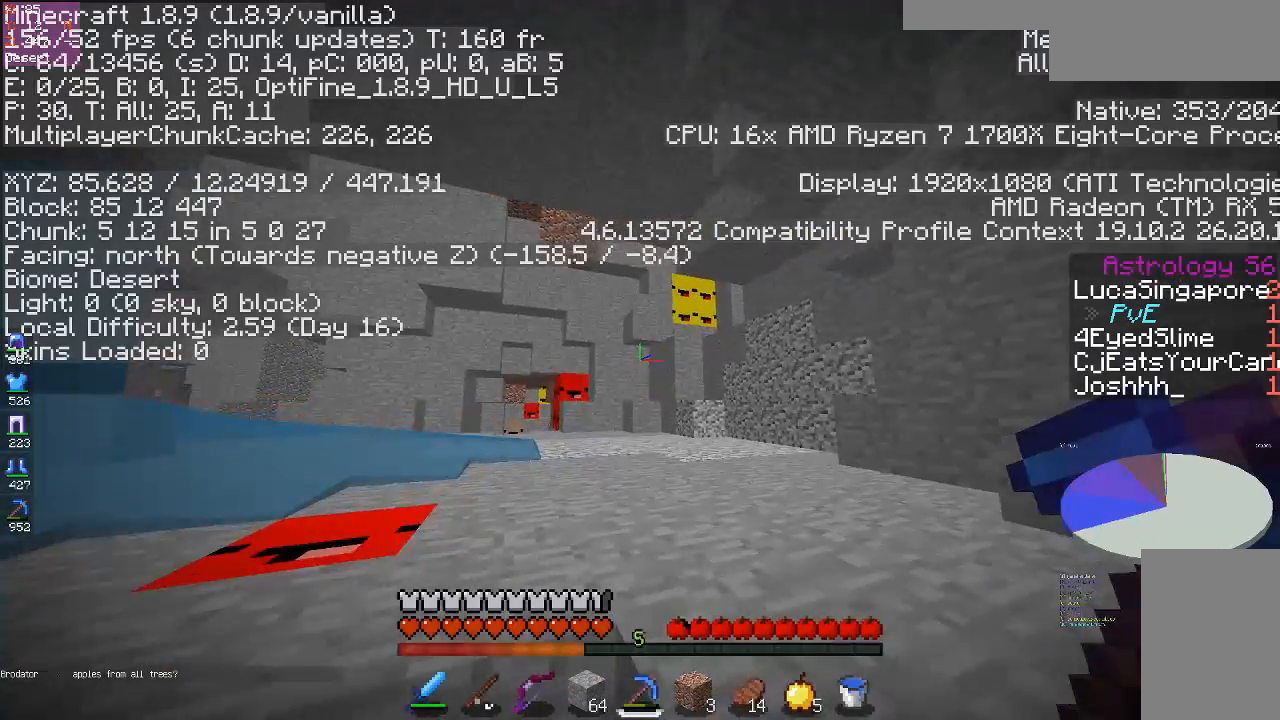
{"keys": ["space", "w"], "mouse": [], "events": [[17, "space", "up"], [217, "space", "down"], [250, "a", "up"]]}
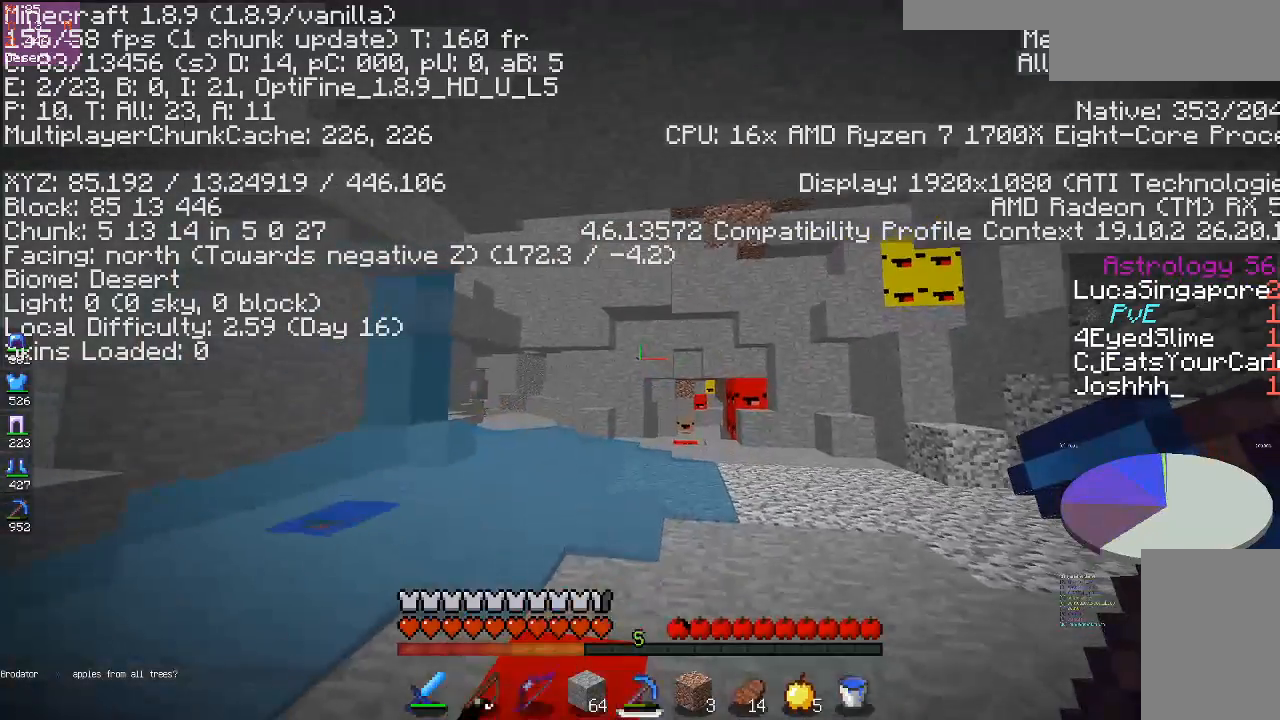
{"keys": ["d"], "mouse": [], "events": [[67, "space", "up"], [133, "d", "down"], [133, "w", "up"]]}
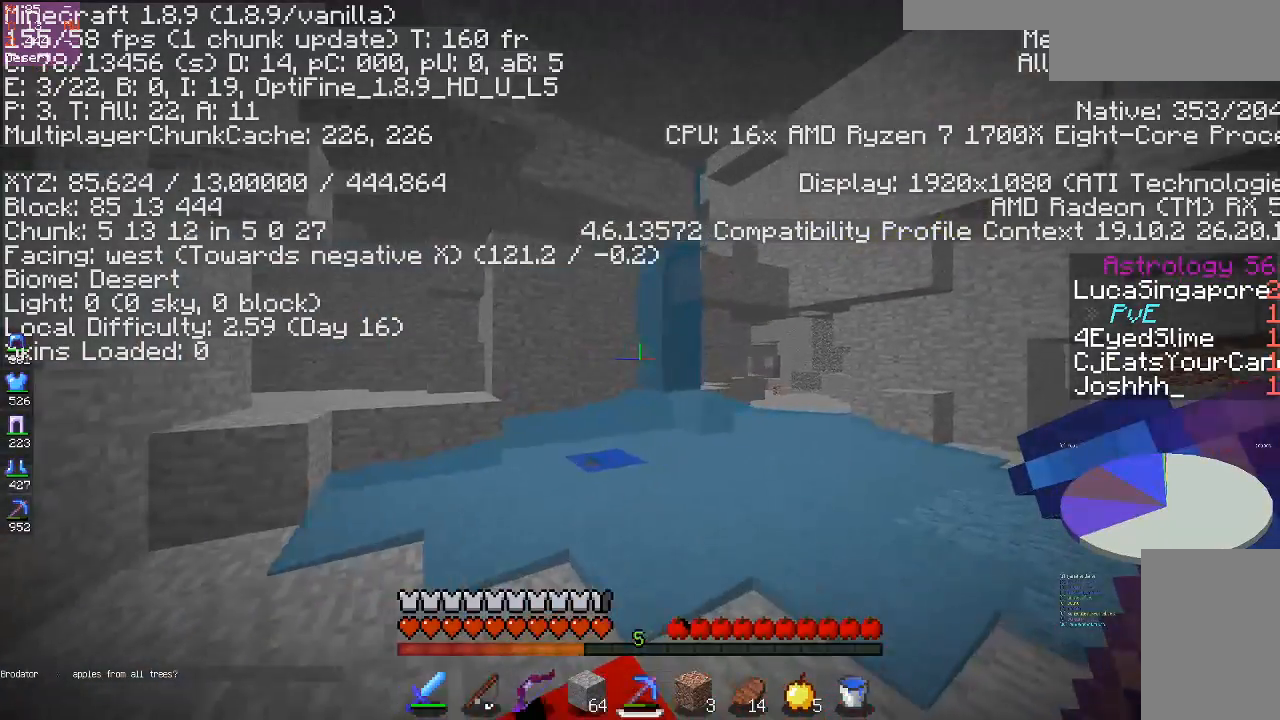
{"keys": [], "mouse": [], "events": [[17, "a", "down"], [50, "d", "up"], [250, "a", "up"]]}
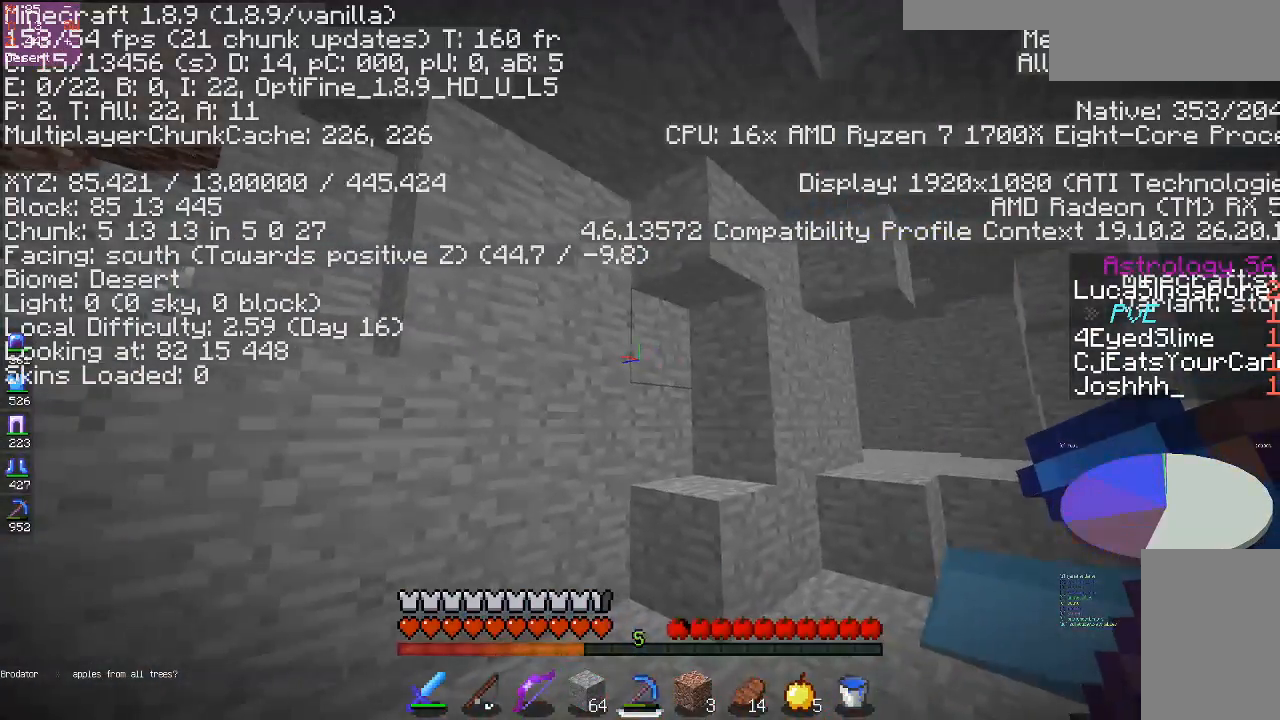
{"keys": [], "mouse": [], "events": []}
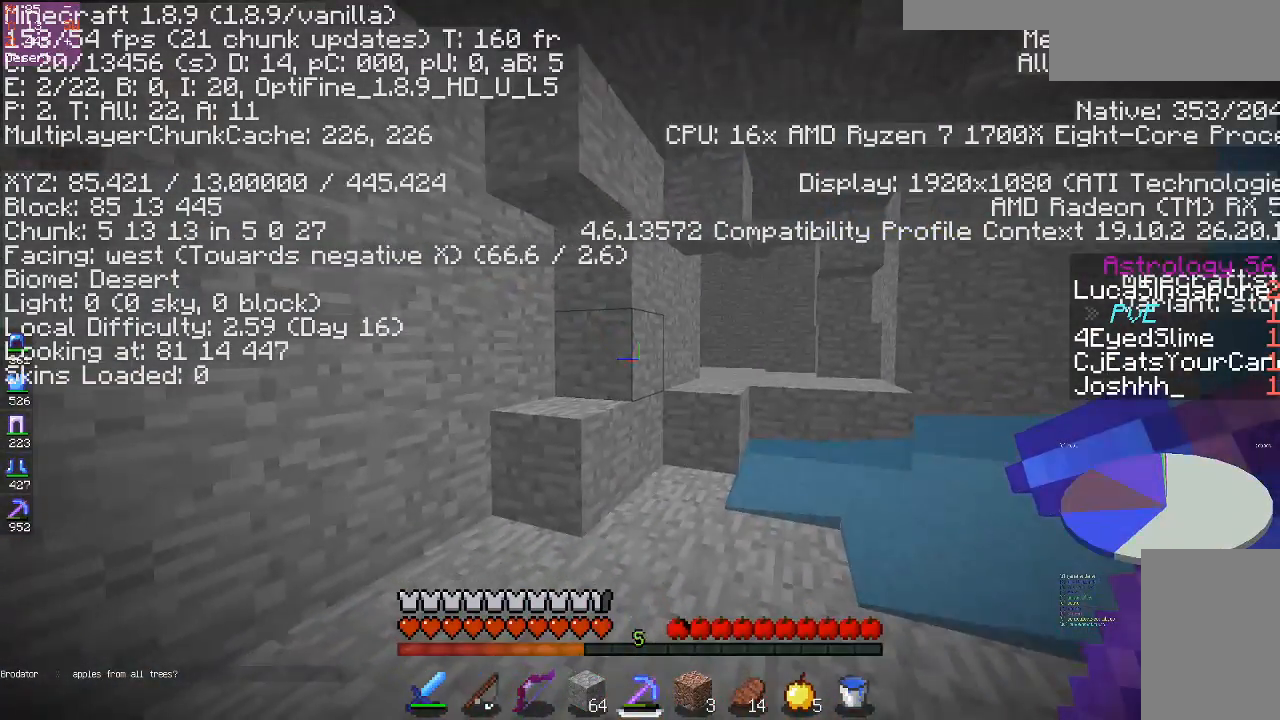
{"keys": [], "mouse": [], "events": []}
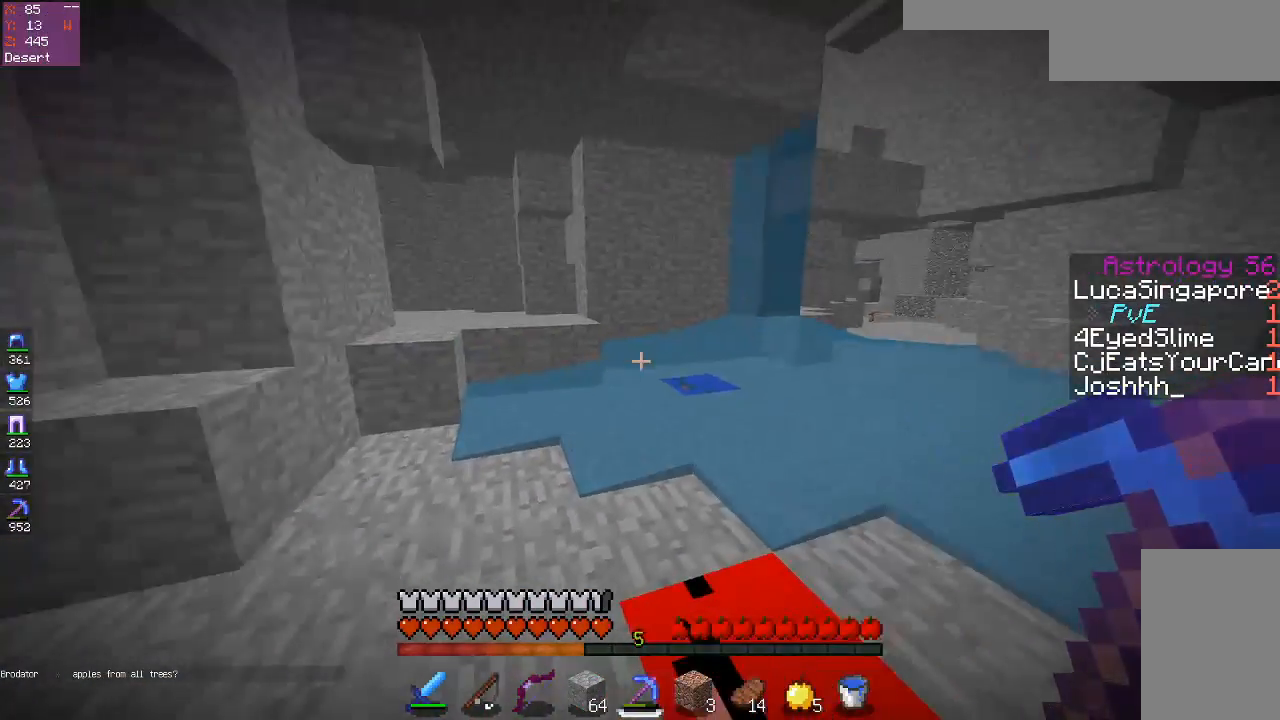
{"keys": ["space", "w"], "mouse": [], "events": [[167, "w", "down"], [383, "space", "down"]]}
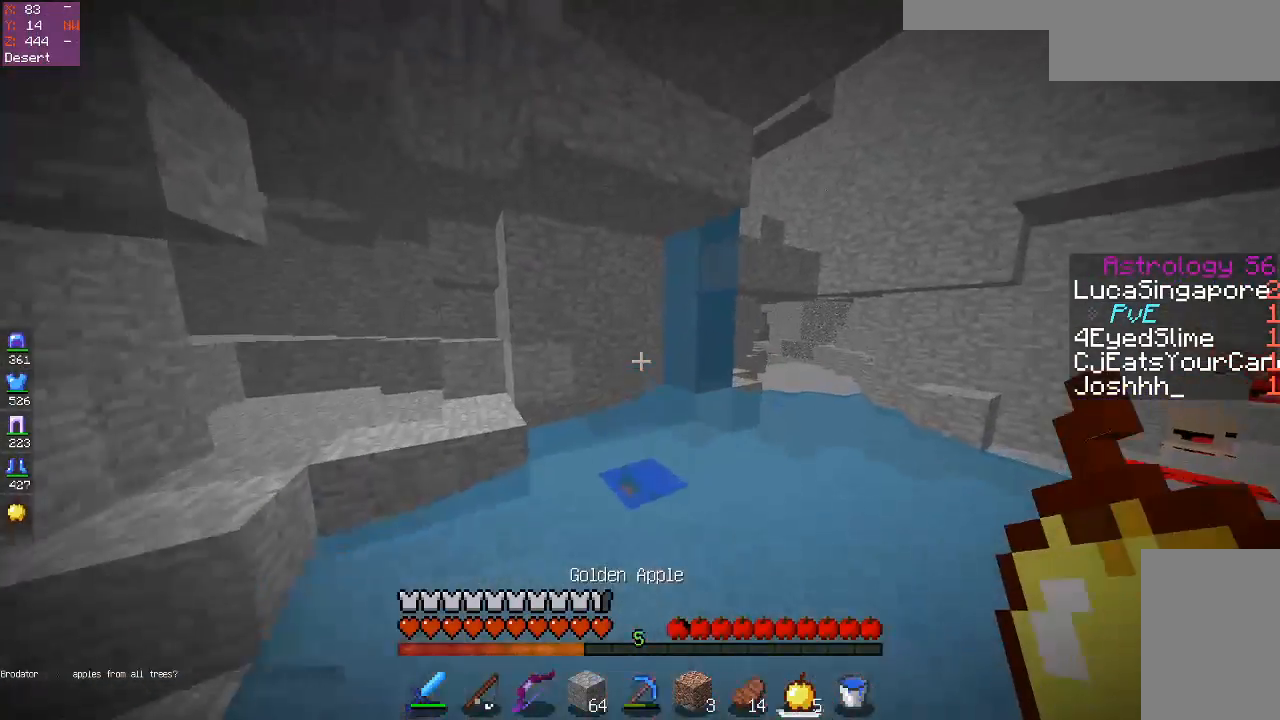
{"keys": ["d"], "mouse": [], "events": [[167, "space", "up"], [300, "d", "down"], [333, "w", "up"]]}
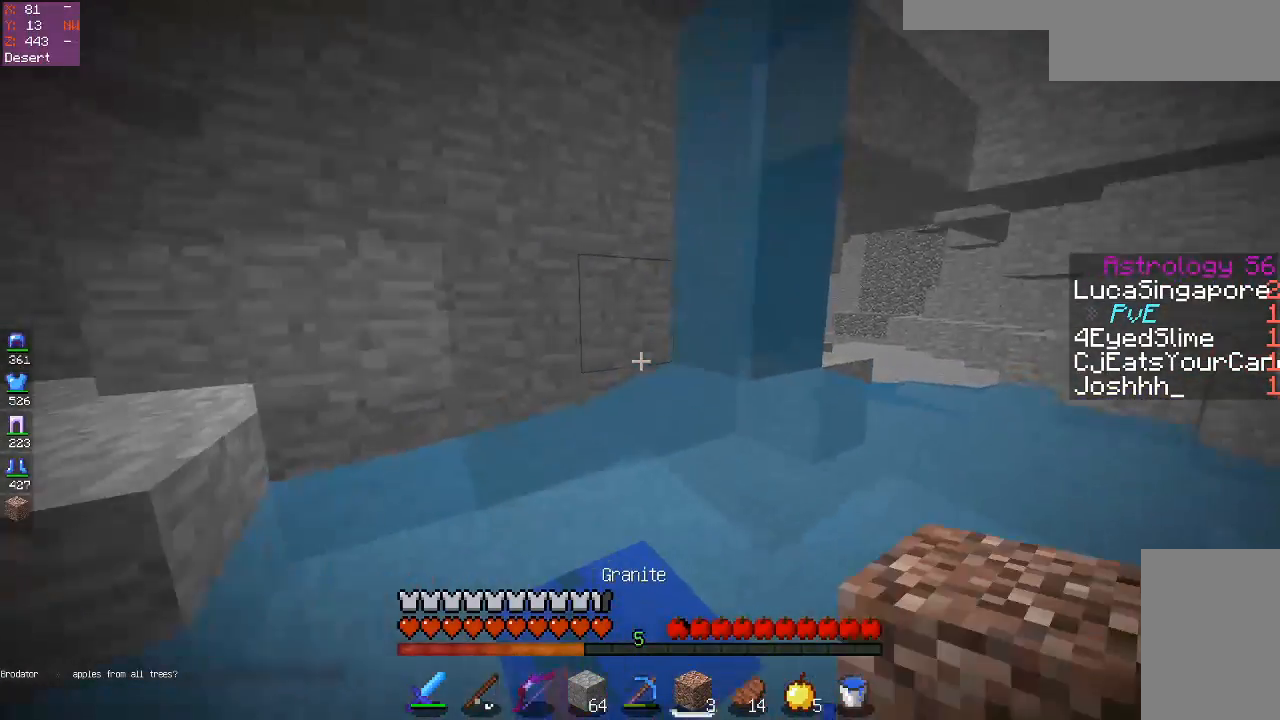
{"keys": ["d", "w"], "mouse": ["right"], "events": [[150, "w", "down"], [383, "w", "up"], [483, "mouse_right", "down"], [483, "w", "down"]]}
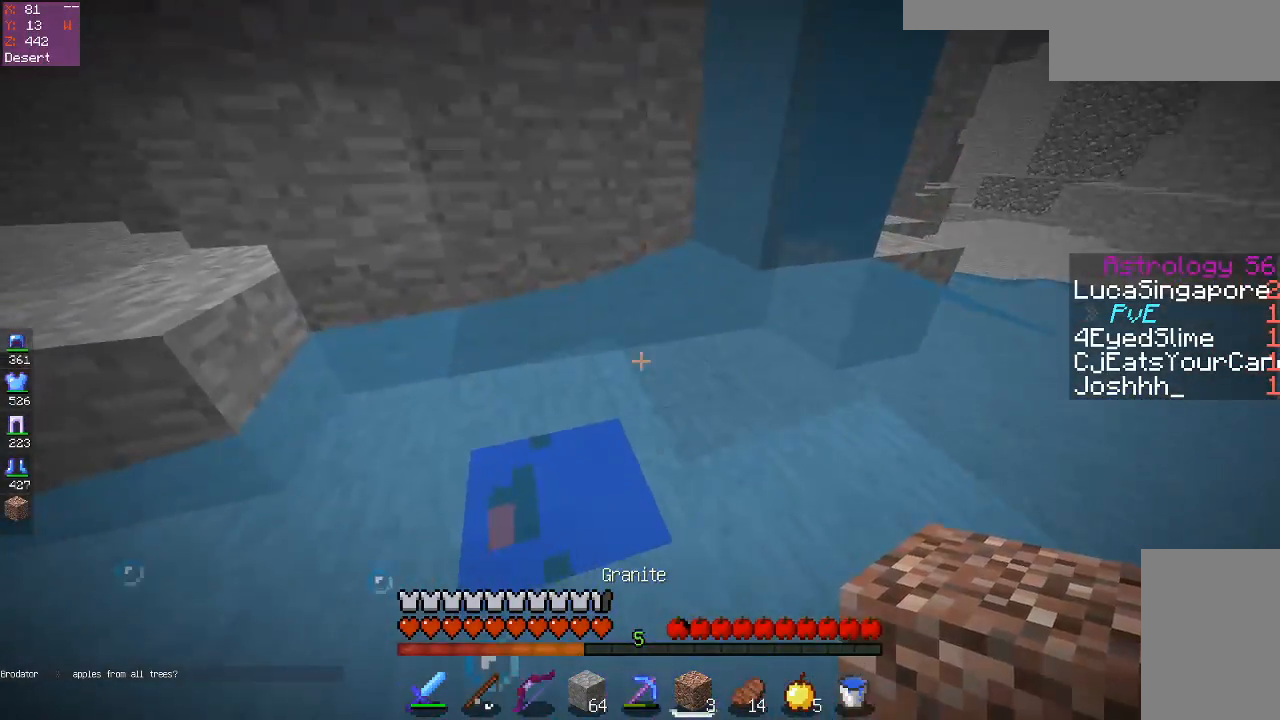
{"keys": ["d", "w"], "mouse": [], "events": [[133, "mouse_right", "up"], [200, "w", "up"], [300, "w", "down"], [367, "d", "up"], [483, "d", "down"]]}
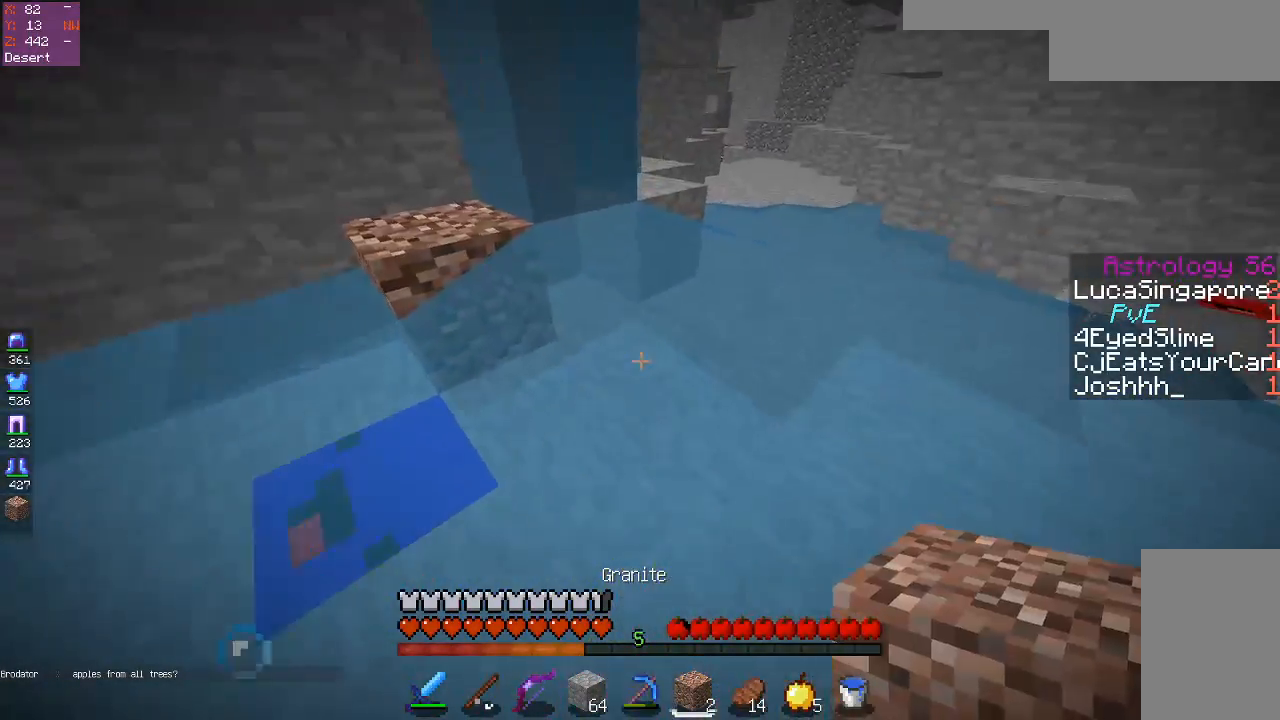
{"keys": ["d", "w"], "mouse": [], "events": [[33, "mouse_right", "down"], [217, "mouse_right", "up"]]}
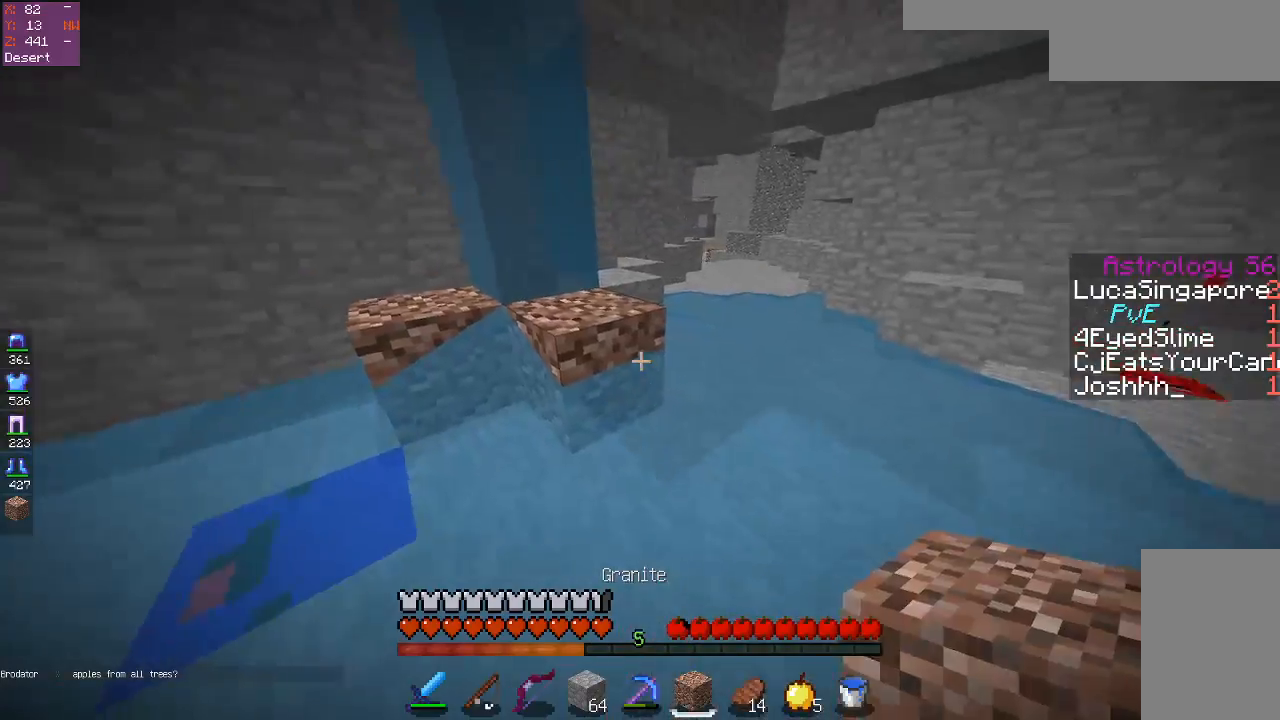
{"keys": ["w"], "mouse": [], "events": [[33, "d", "up"]]}